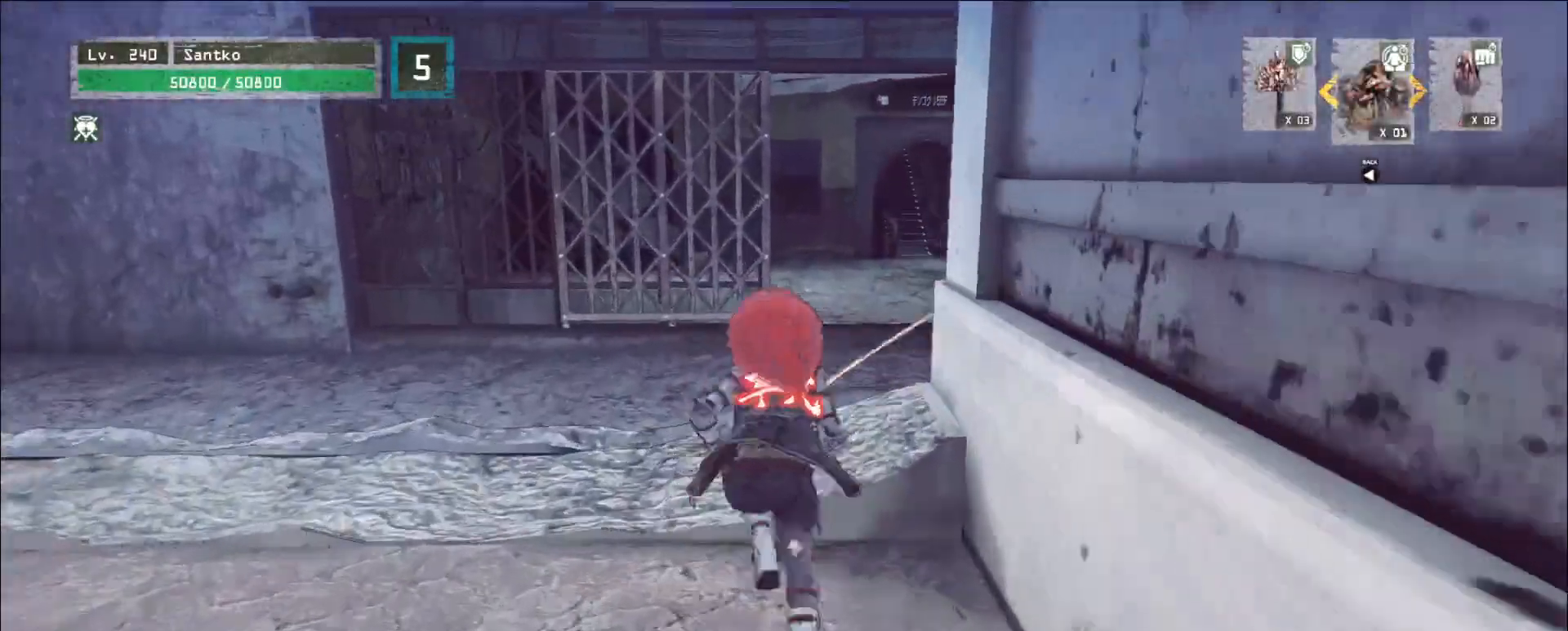
Gameplay with keyboard and mouse; each line is a JSON object with the keys and mouse buttons held at the frame after it. "events" lists presses ("down") and releases ("up") of "1", "2", "3", "4", "5", "a", "alt", "b", "c", "ctrl", "d", "e", "f", "g", "q", "r", "s", "shift", "space", "t", "tab", "v", "w", "x", "z", "mouse_left", "mouse_wheel", "mouse_right", "mouse_mb4" and "mouse_mb5" between this image and that frame as [ms after this image, input, new state], when the widget could be followed in between. "mouse_left", "mouse_wheel", "mouse_right", "mouse_mb4", "mouse_mb5" = the "left", "wheel", "right", "mb4", "mb5" buttons of the "mouse" list. No other keys are recorded. "wheel" means that the mouse wheel is clicked or scrolled. Not read: mouse_move.
{"keys": ["w"], "mouse": [], "events": []}
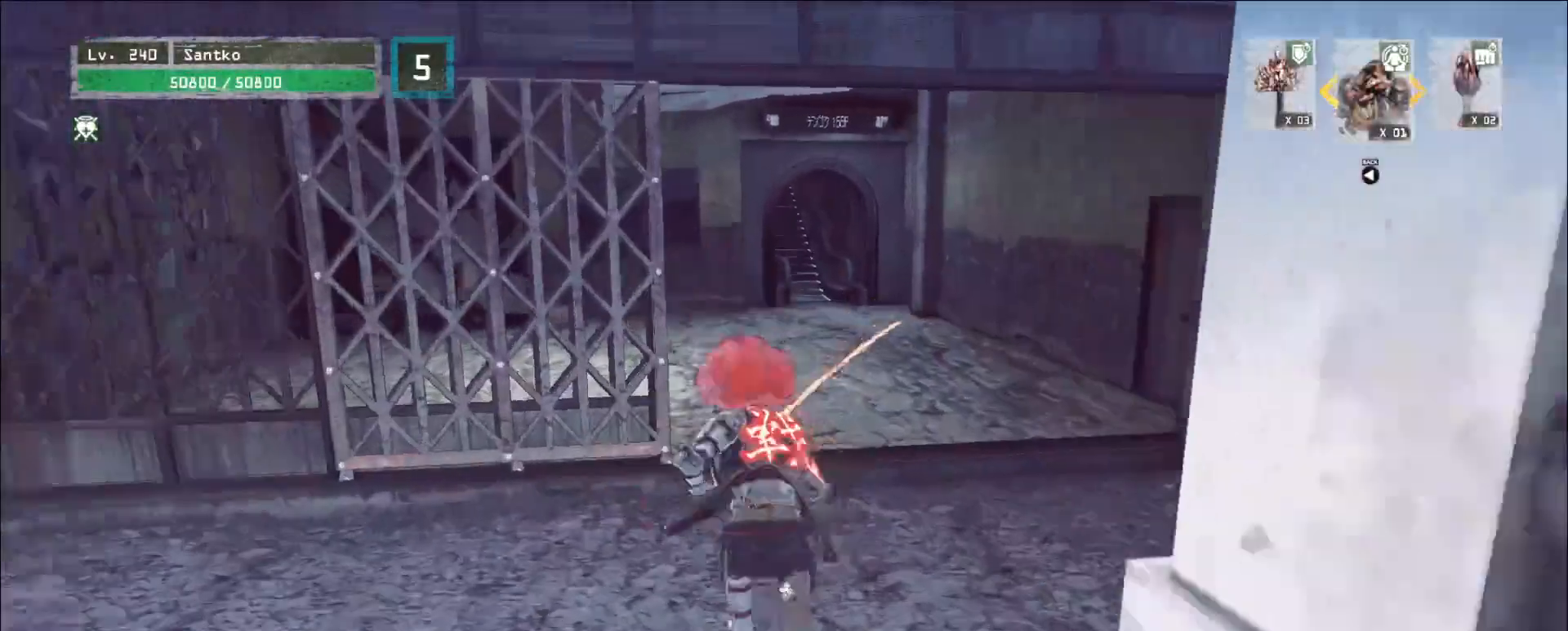
{"keys": ["w"], "mouse": [], "events": []}
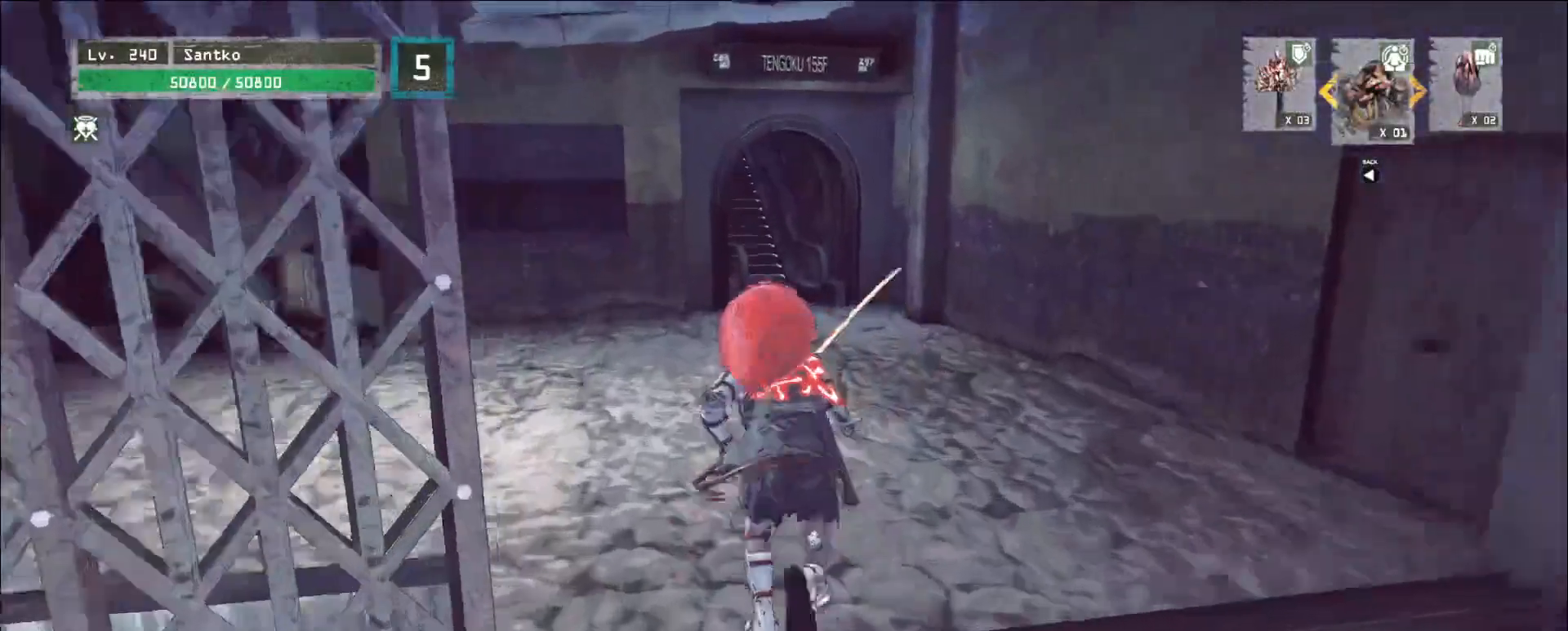
{"keys": ["w"], "mouse": [], "events": []}
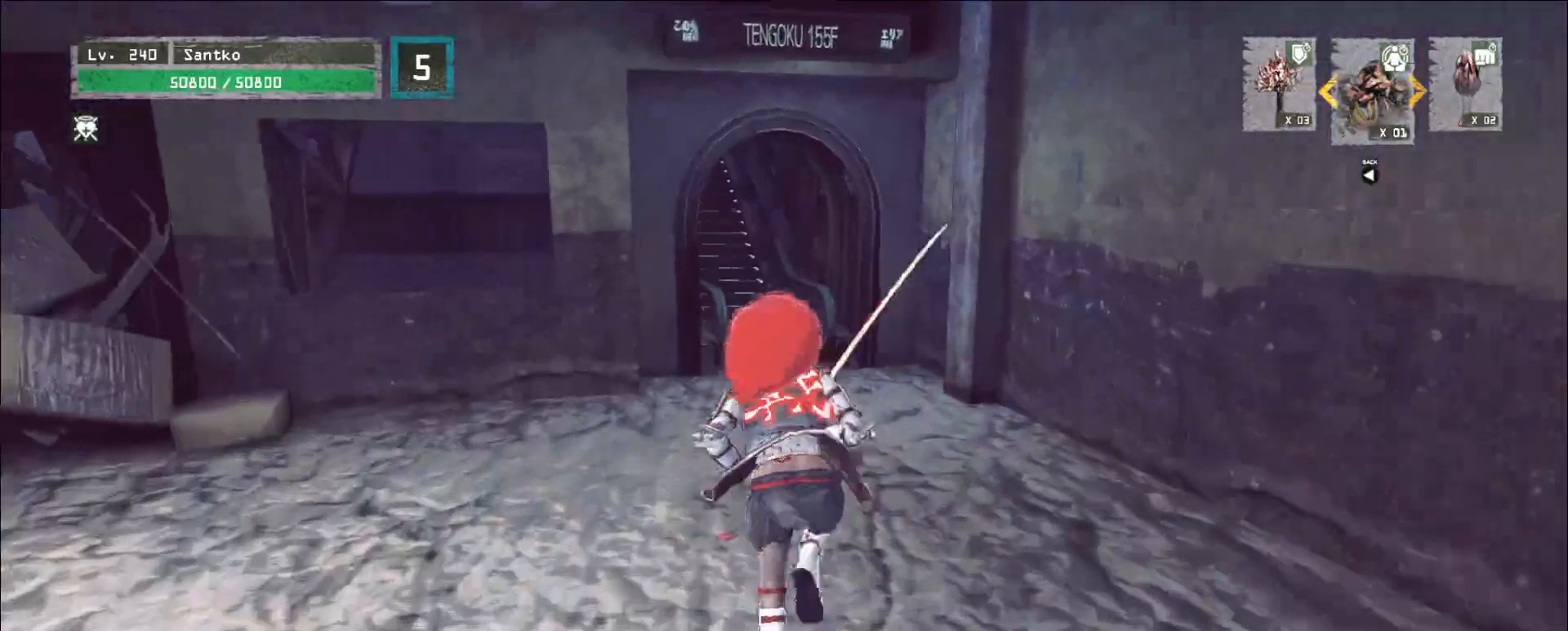
{"keys": ["w"], "mouse": [], "events": []}
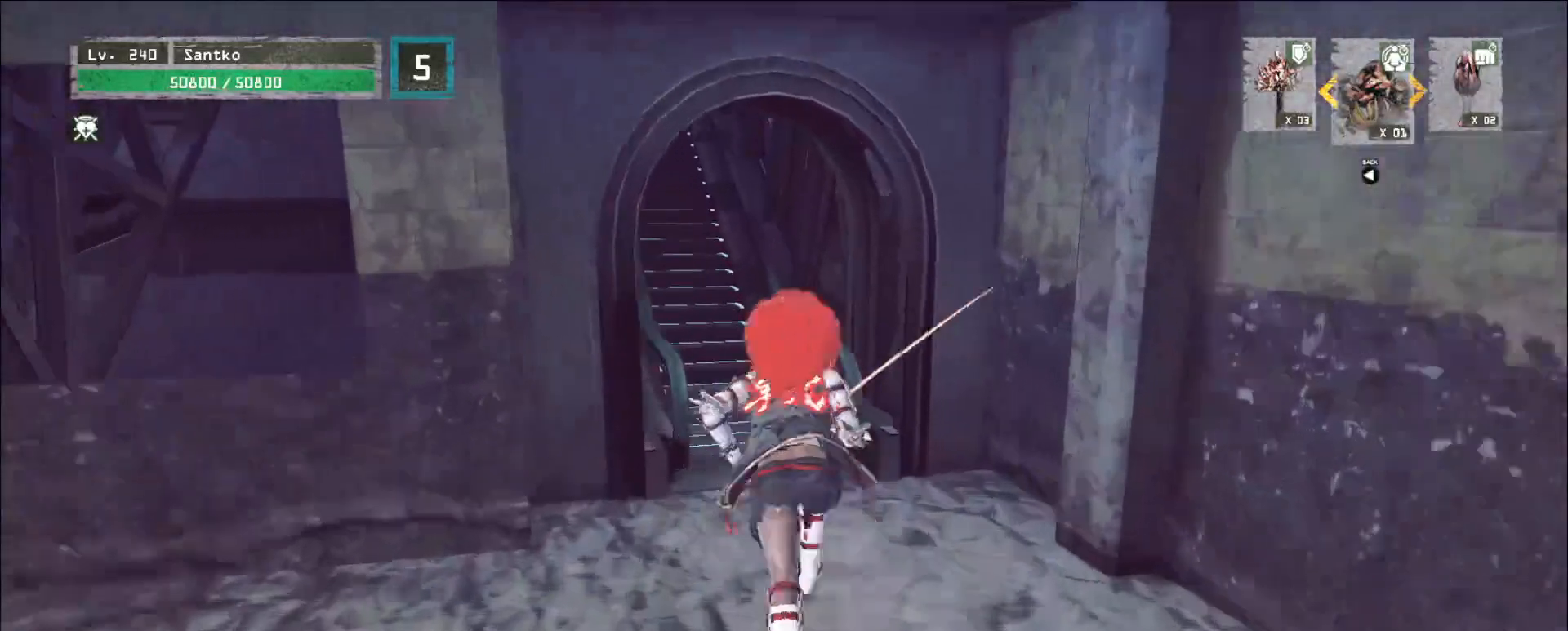
{"keys": [], "mouse": [], "events": [[40, "ctrl", "down"], [200, "ctrl", "up"], [200, "f", "down"], [280, "f", "up"], [280, "w", "up"]]}
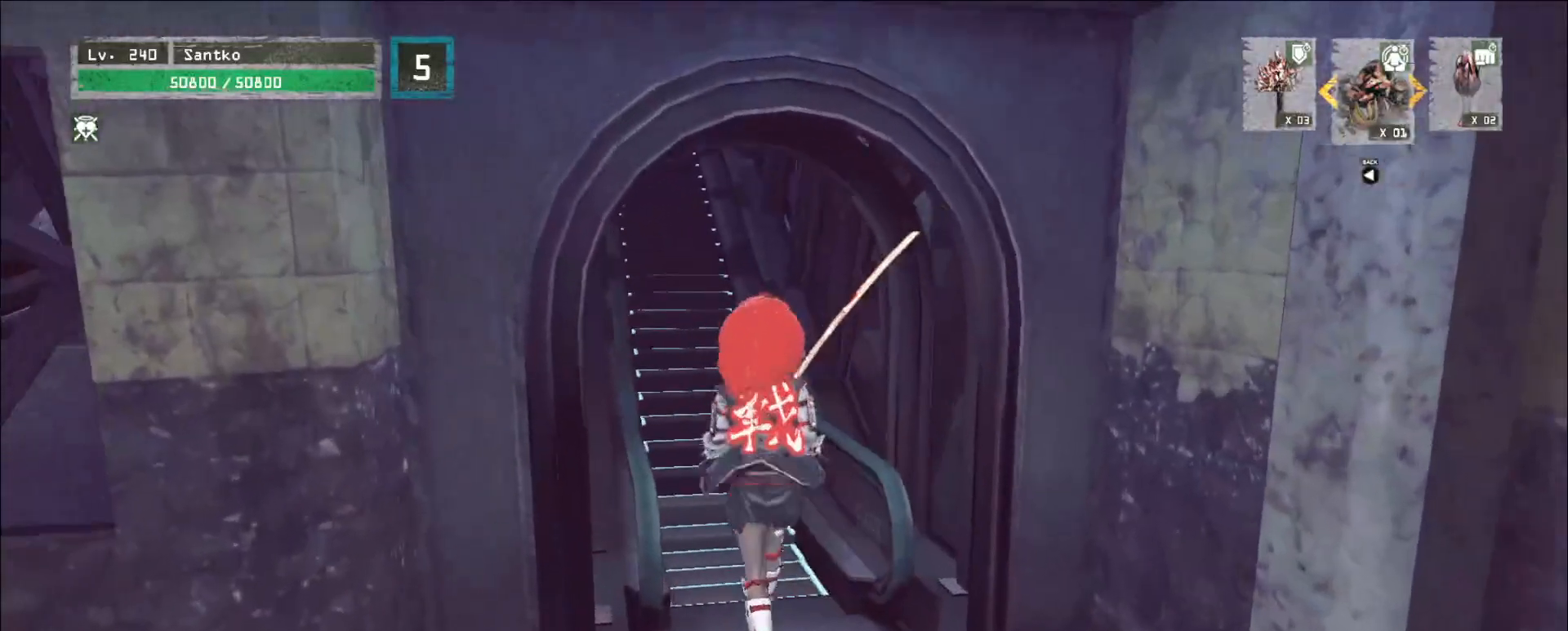
{"keys": [], "mouse": [], "events": []}
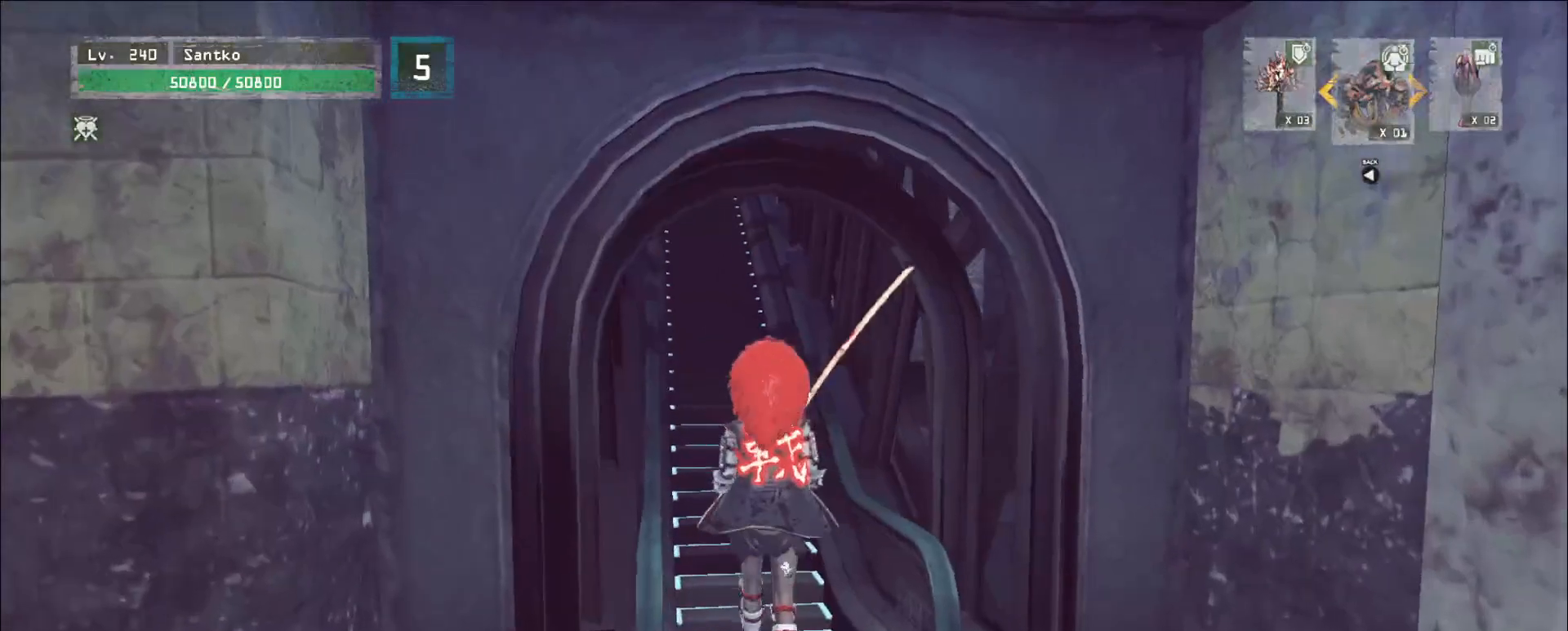
{"keys": [], "mouse": [], "events": [[160, "alt", "down"], [320, "tab", "down"], [360, "alt", "up"], [360, "tab", "up"]]}
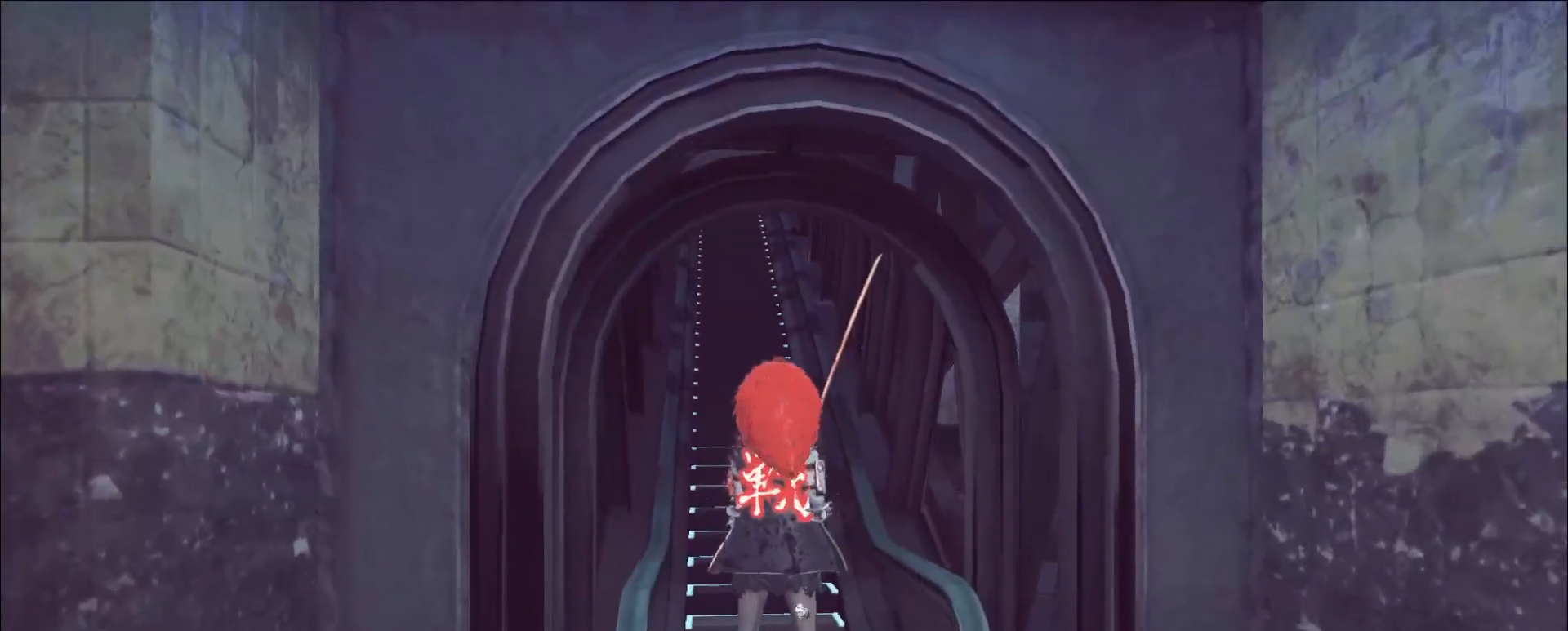
{"keys": [], "mouse": [], "events": []}
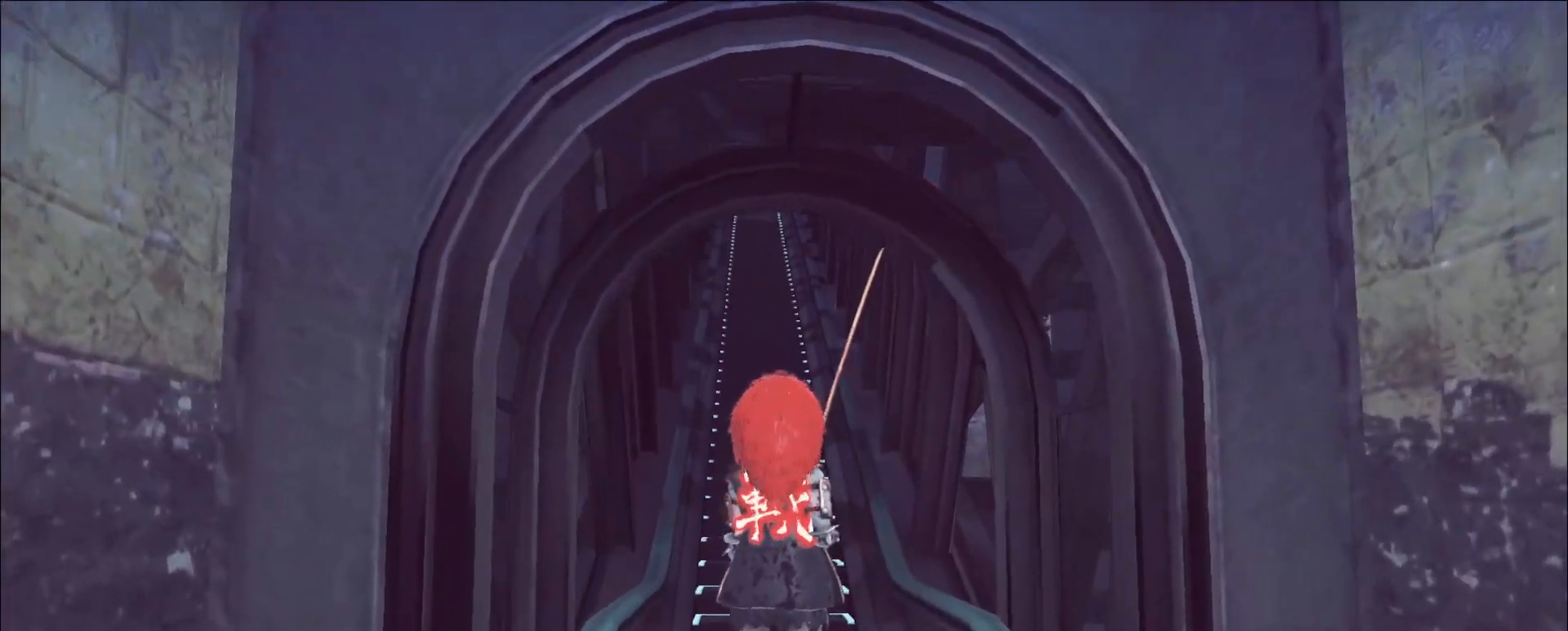
{"keys": [], "mouse": [], "events": []}
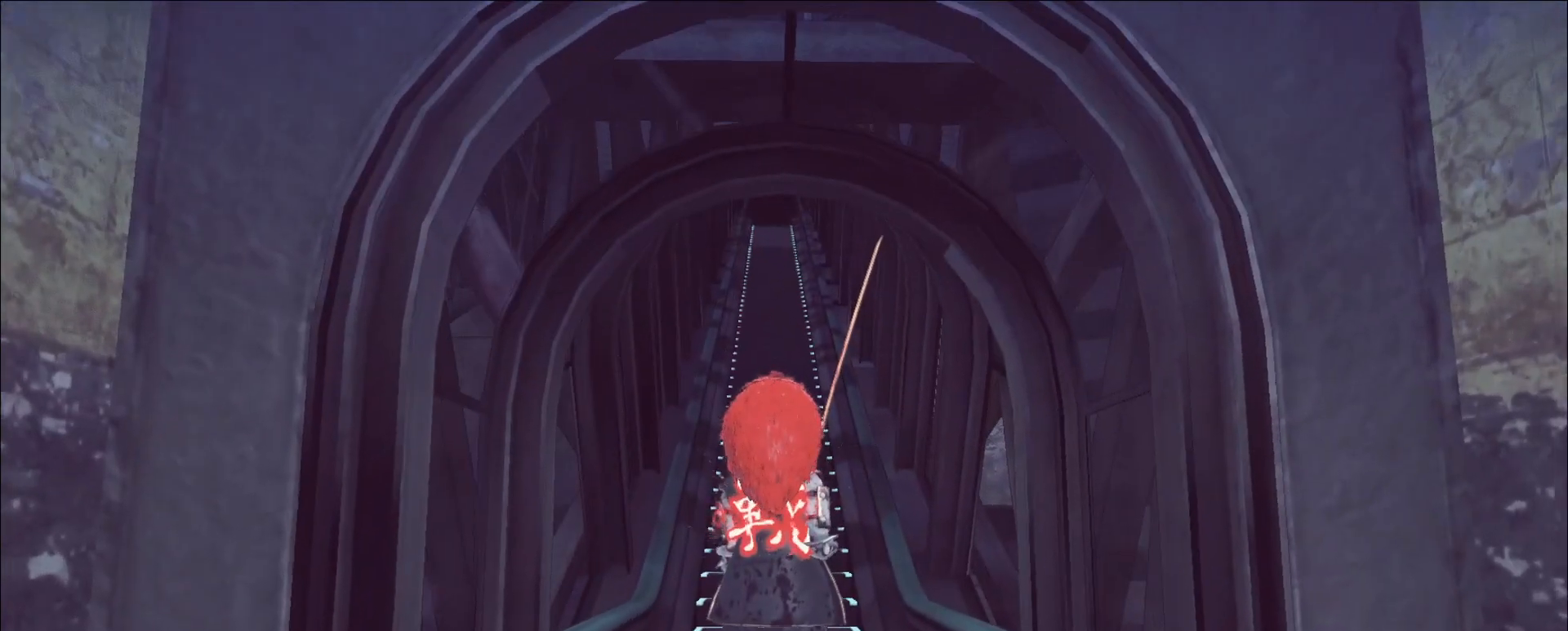
{"keys": [], "mouse": [], "events": []}
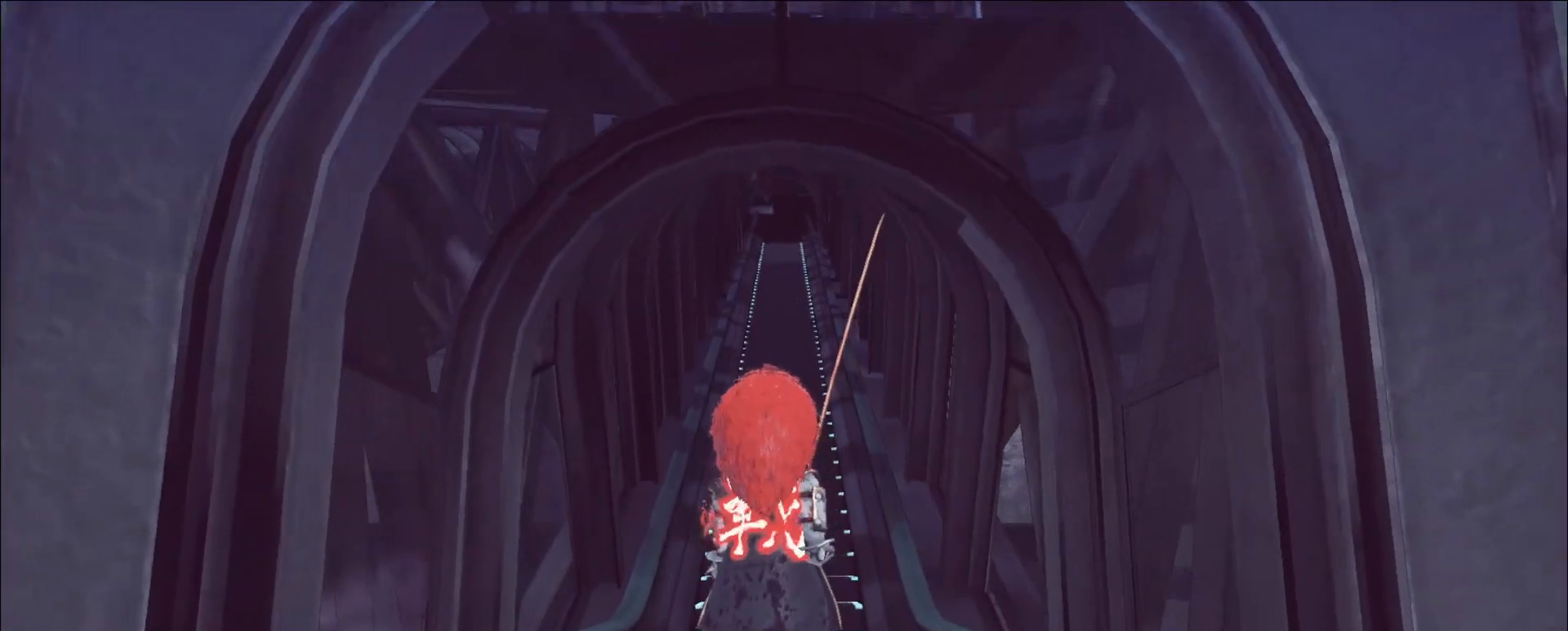
{"keys": [], "mouse": [], "events": [[360, "mouse_left", "down"], [440, "mouse_left", "up"]]}
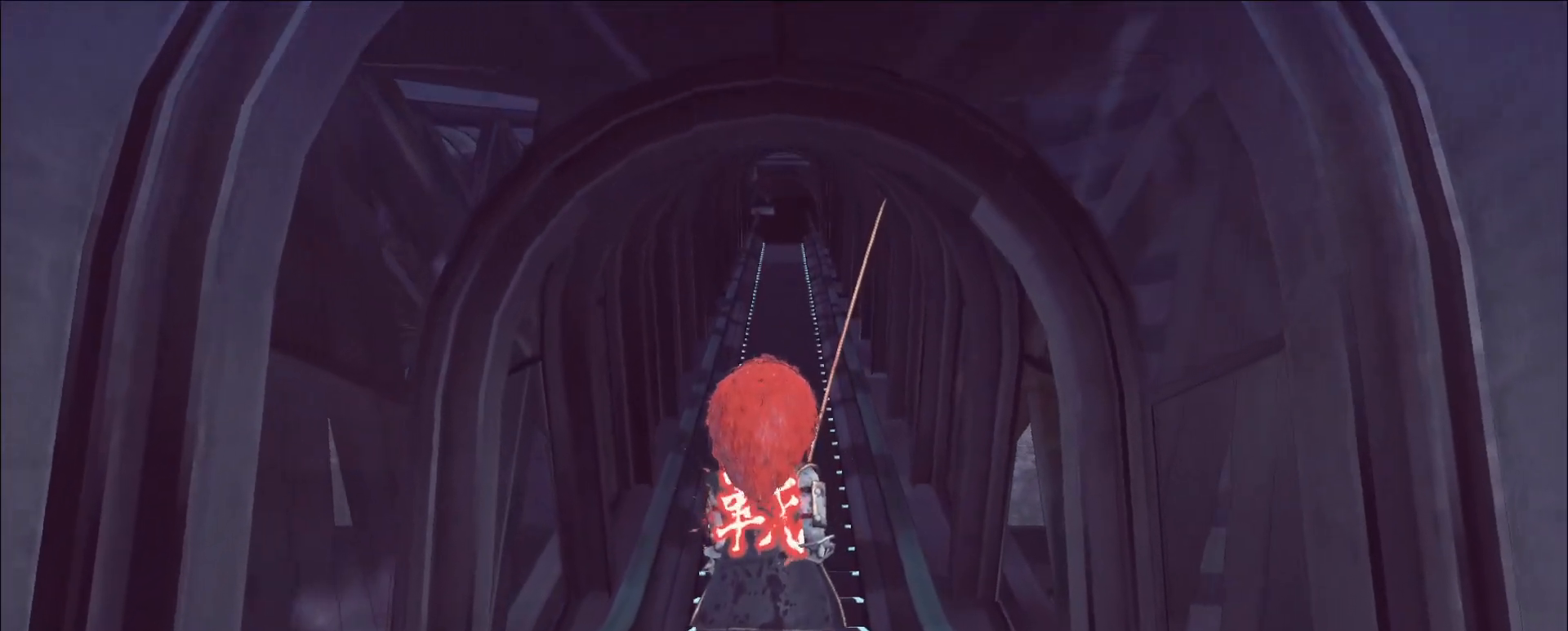
{"keys": [], "mouse": [], "events": []}
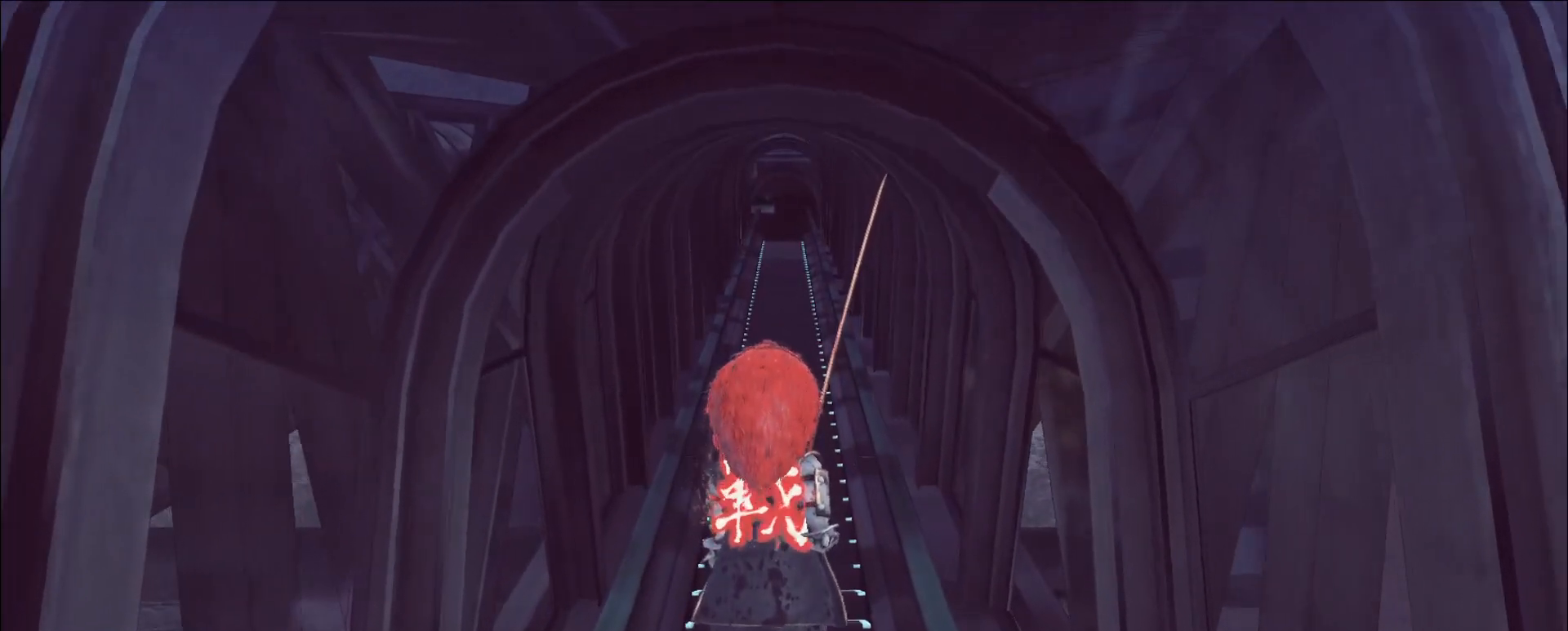
{"keys": [], "mouse": [], "events": [[400, "mouse_left", "down"], [480, "mouse_left", "up"]]}
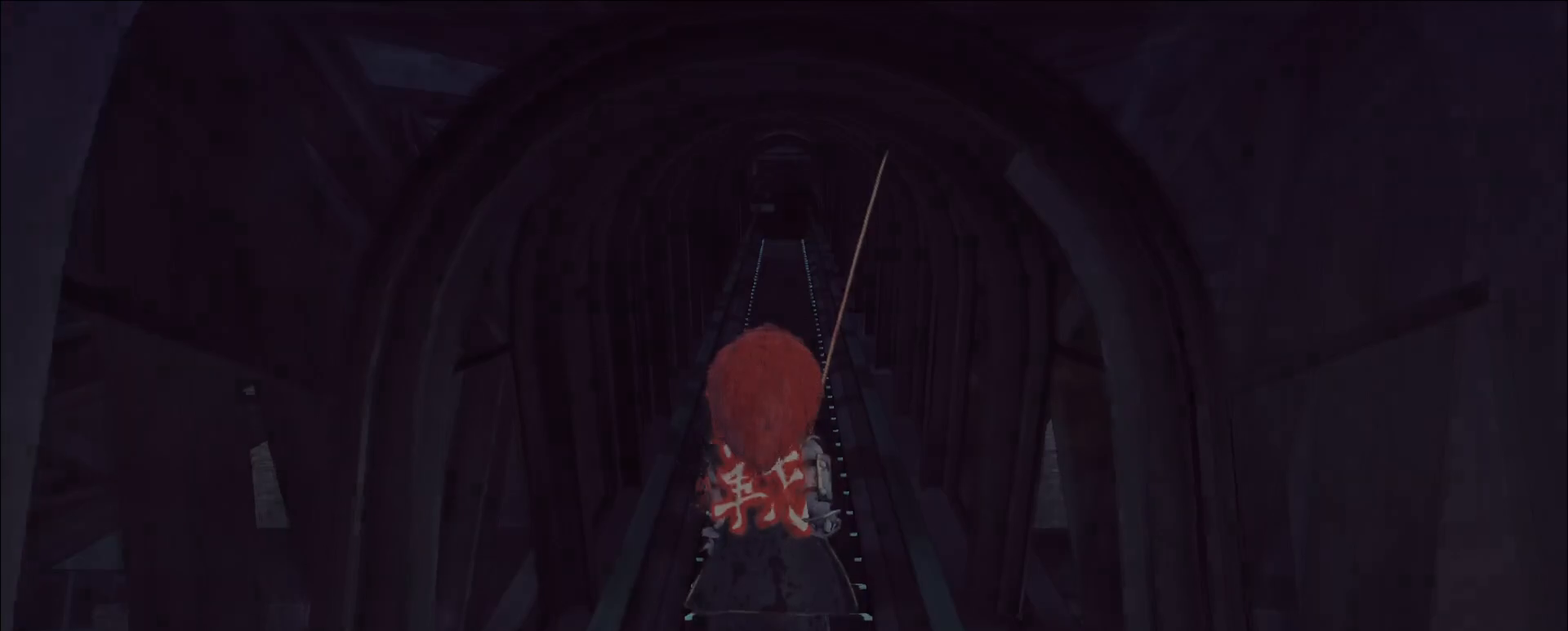
{"keys": [], "mouse": [], "events": [[80, "mouse_left", "down"], [160, "mouse_left", "up"], [240, "mouse_left", "down"], [280, "mouse_left", "up"]]}
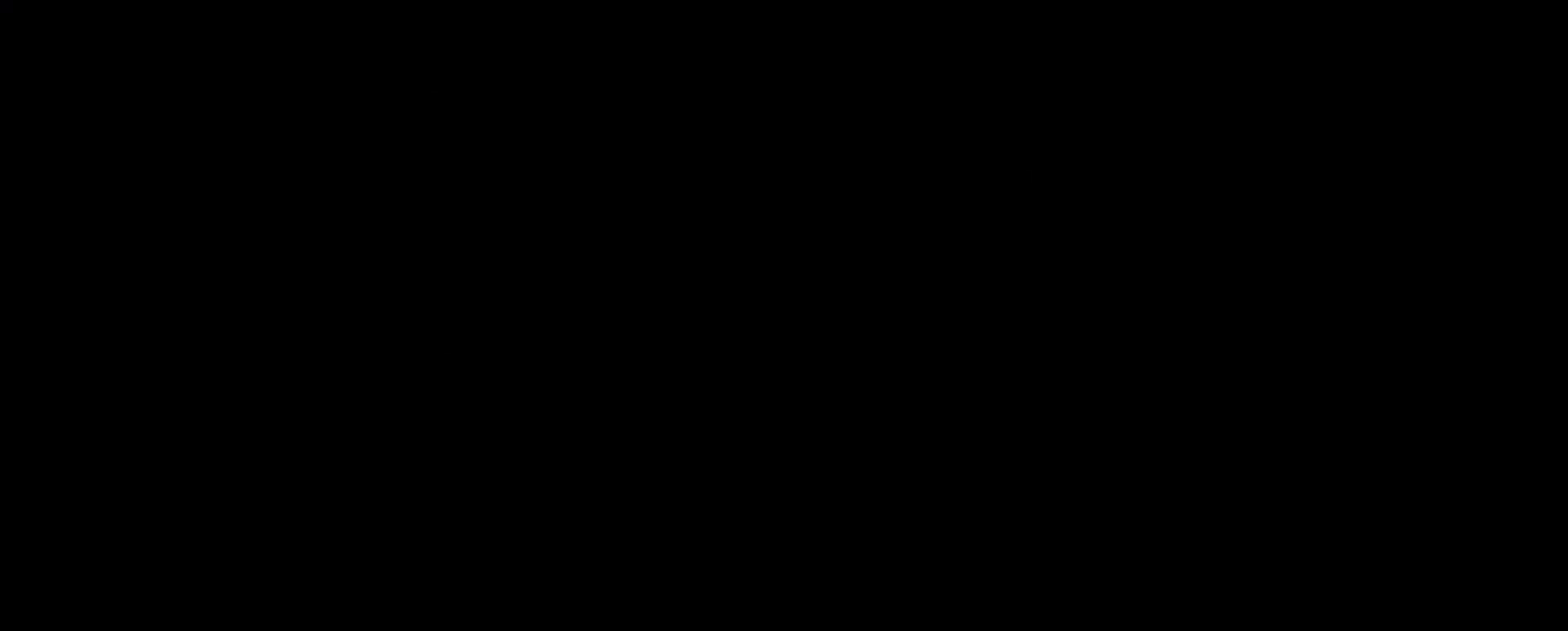
{"keys": [], "mouse": [], "events": []}
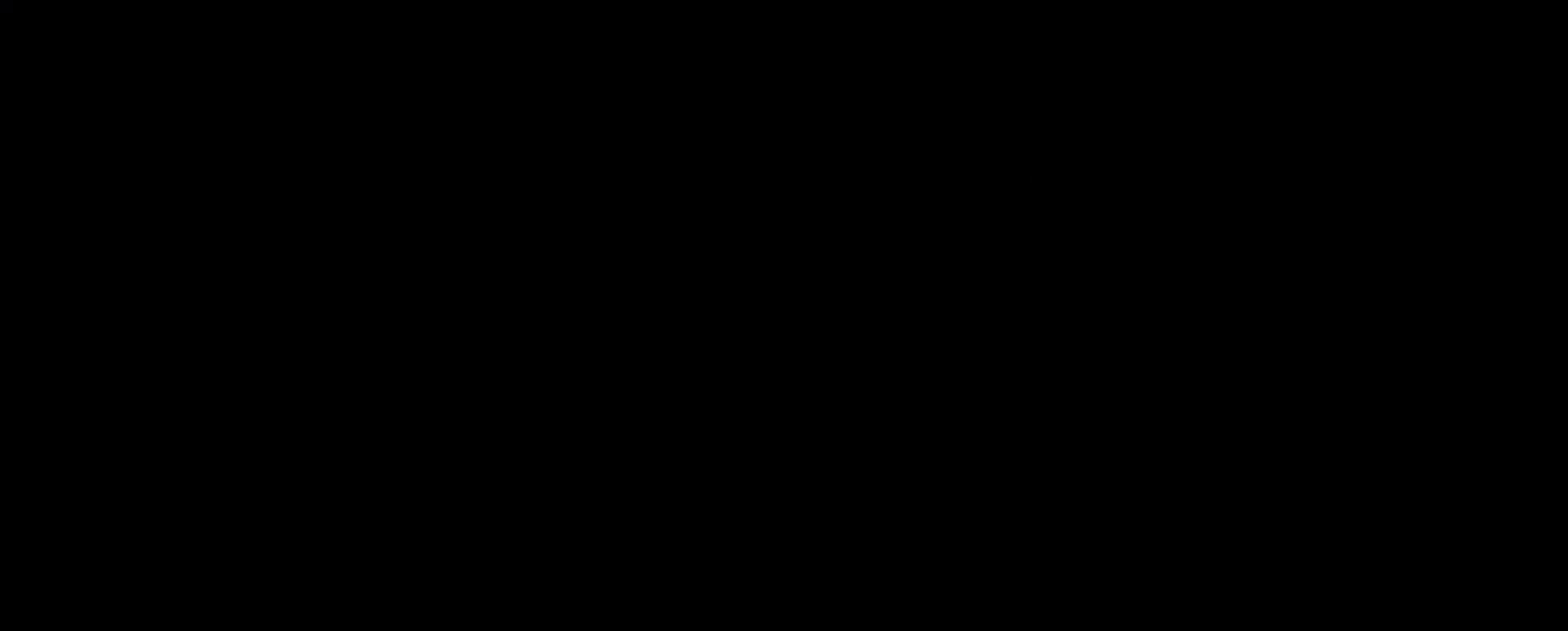
{"keys": [], "mouse": [], "events": [[40, "mouse_left", "down"], [120, "mouse_left", "up"]]}
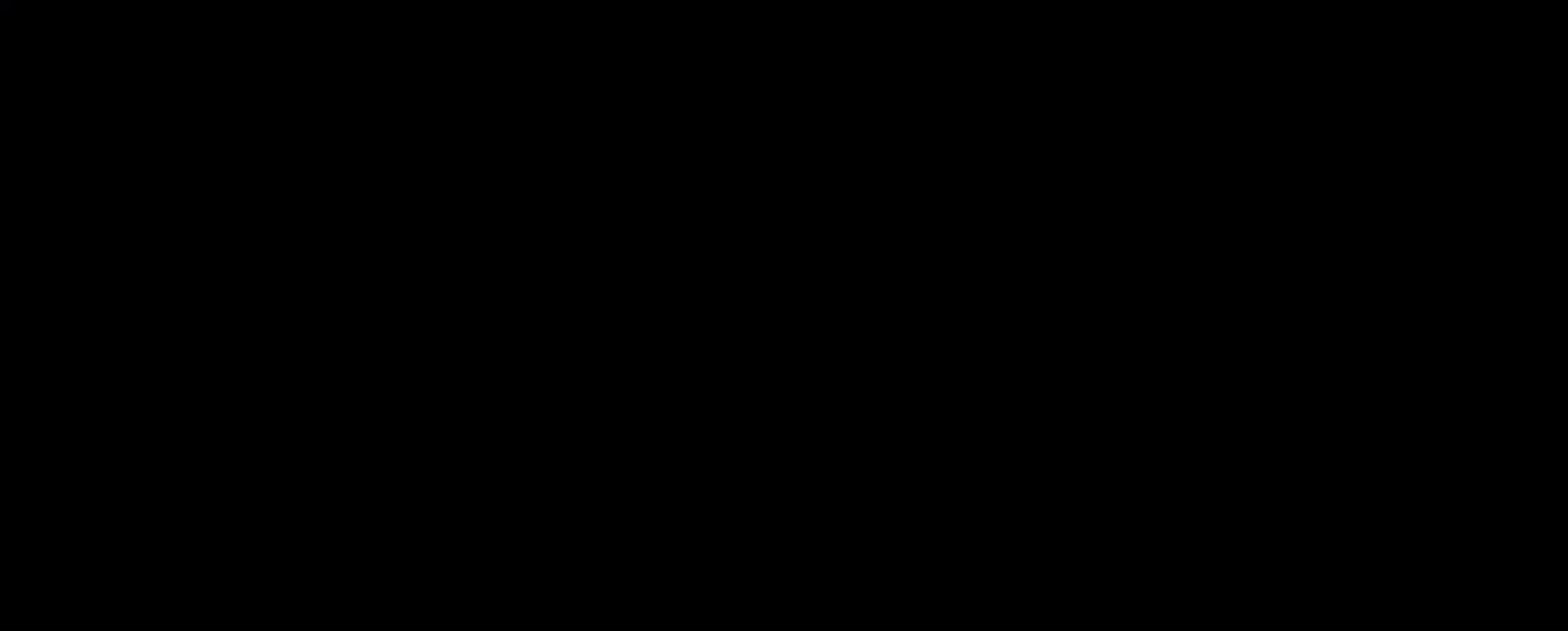
{"keys": ["alt"], "mouse": []}
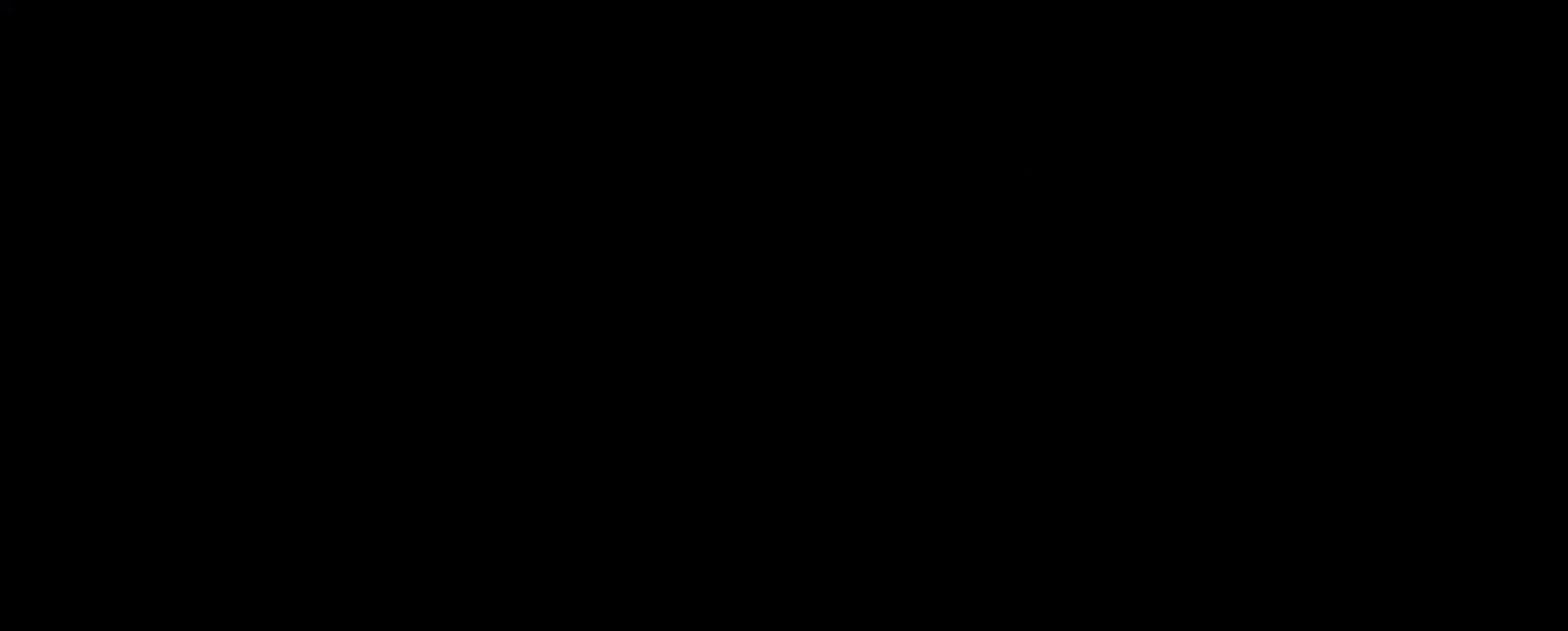
{"keys": ["alt"], "mouse": []}
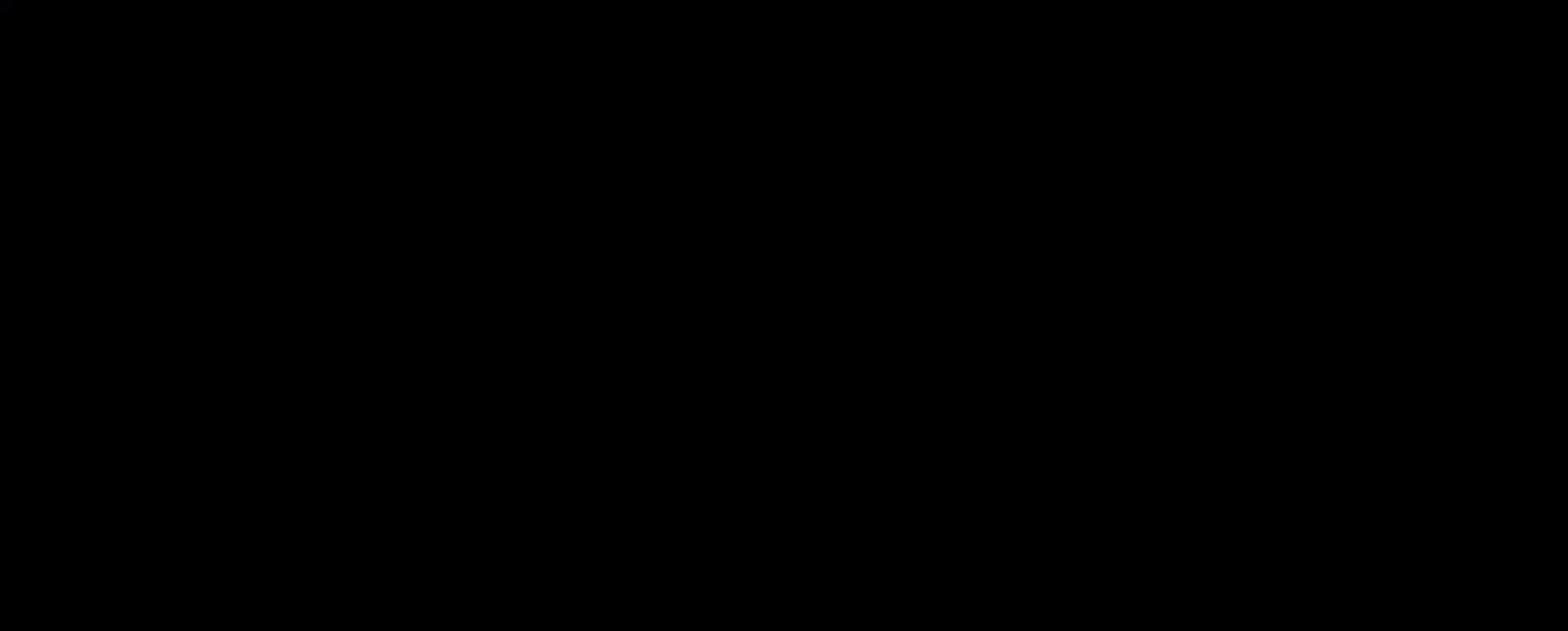
{"keys": ["alt"], "mouse": [], "events": [[80, "tab", "down"], [160, "tab", "up"]]}
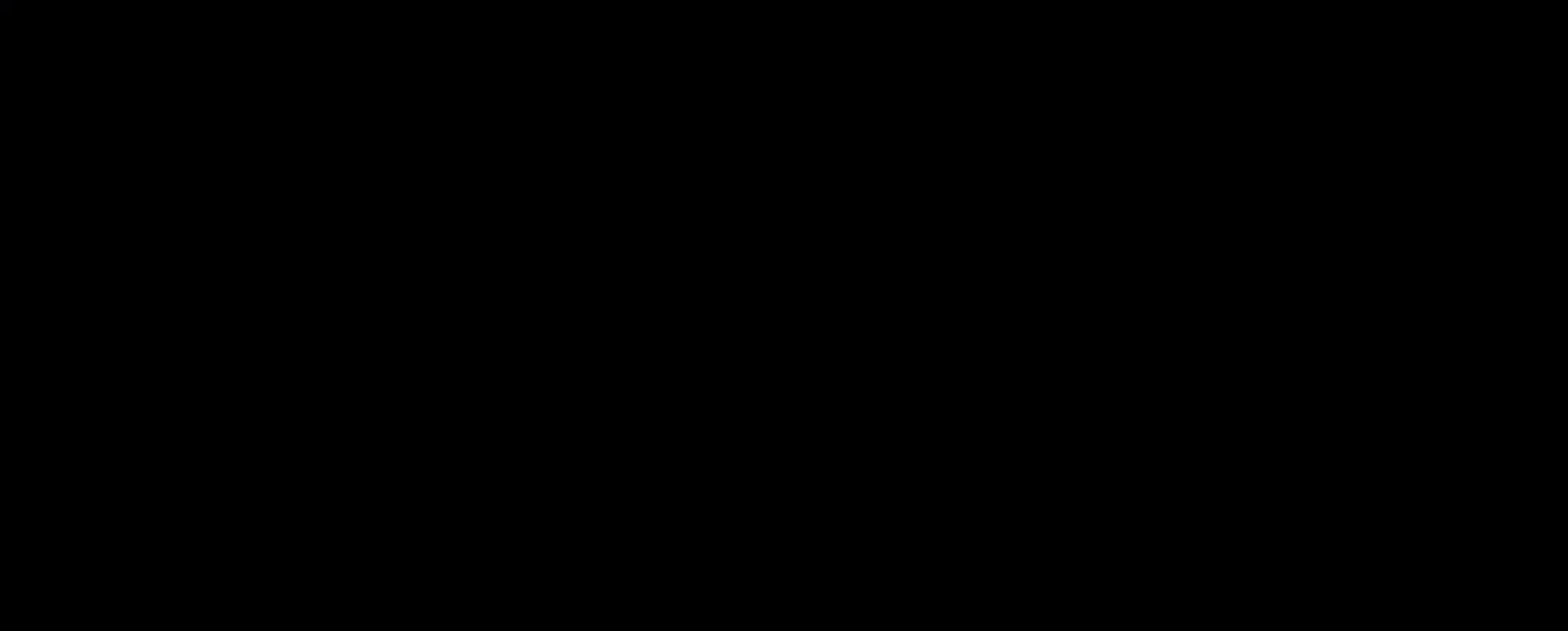
{"keys": ["alt"], "mouse": []}
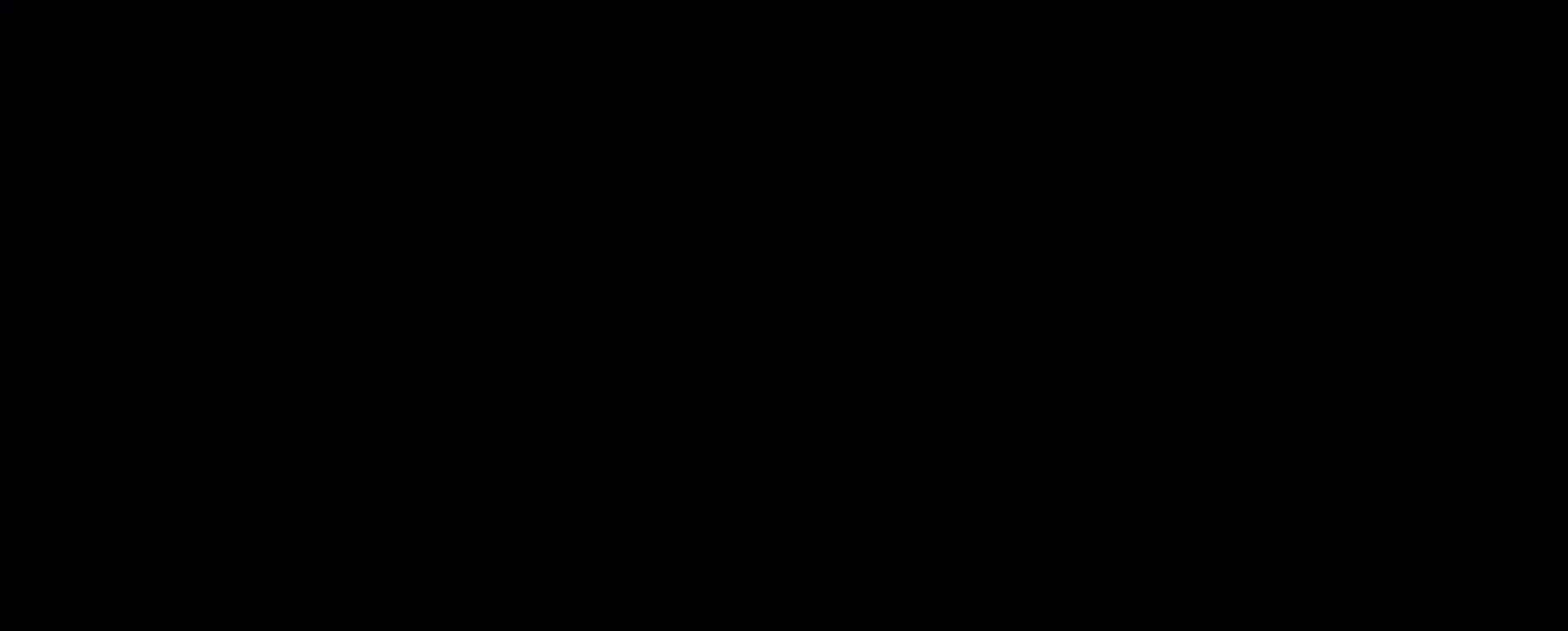
{"keys": [], "mouse": []}